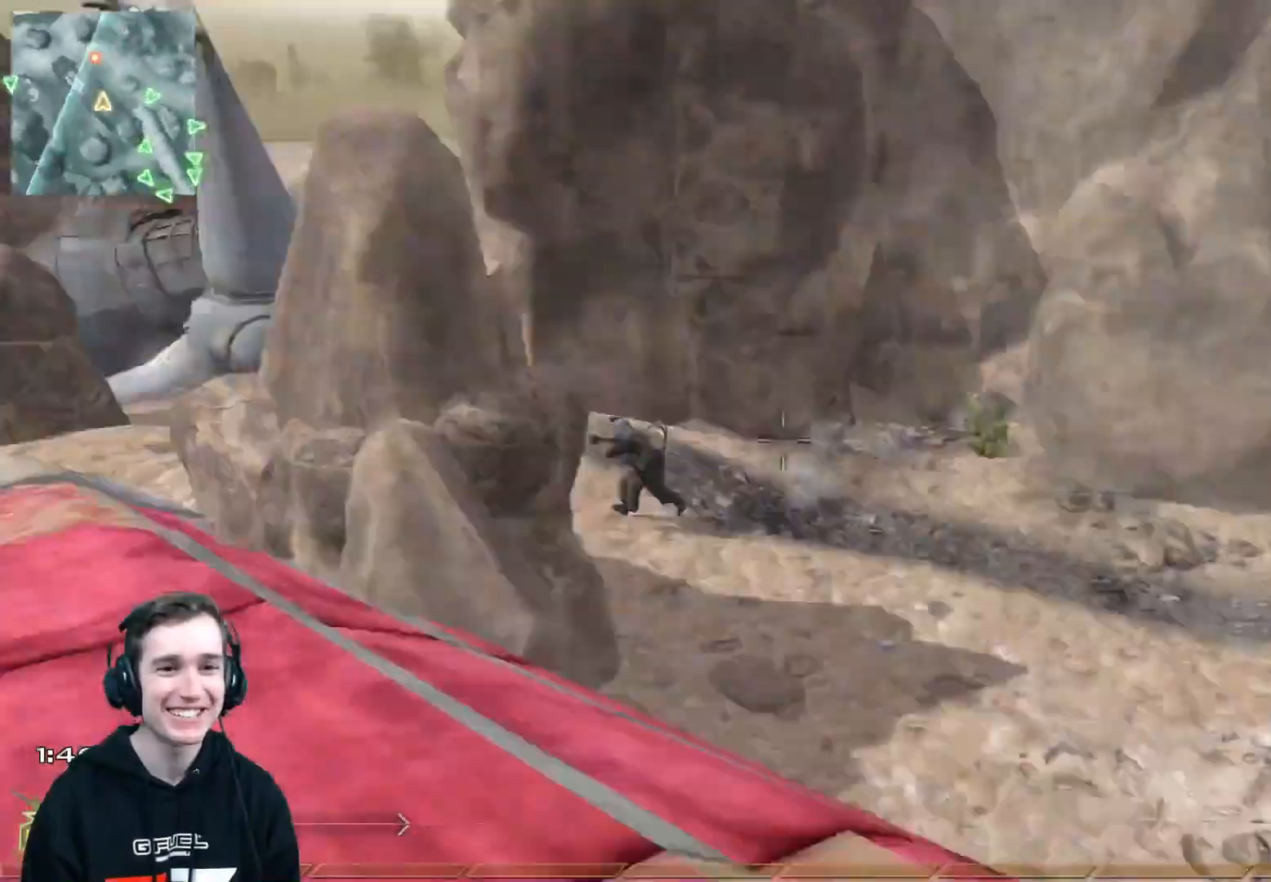
Gameplay with a controller (Xbox layout); each line is a JSON object with the inputs held at the frame after it. "events" lists button and stick changes between this image and that frame as [ms after this image, input, new state], when the widget could be followed in between.
{"buttons": ["L3"], "left_stick": "up-right", "right_stick": "right", "events": [[50, "right_stick", "center"], [250, "right_stick", "right"], [367, "left_stick", "up-right"], [484, "L3", "down"]]}
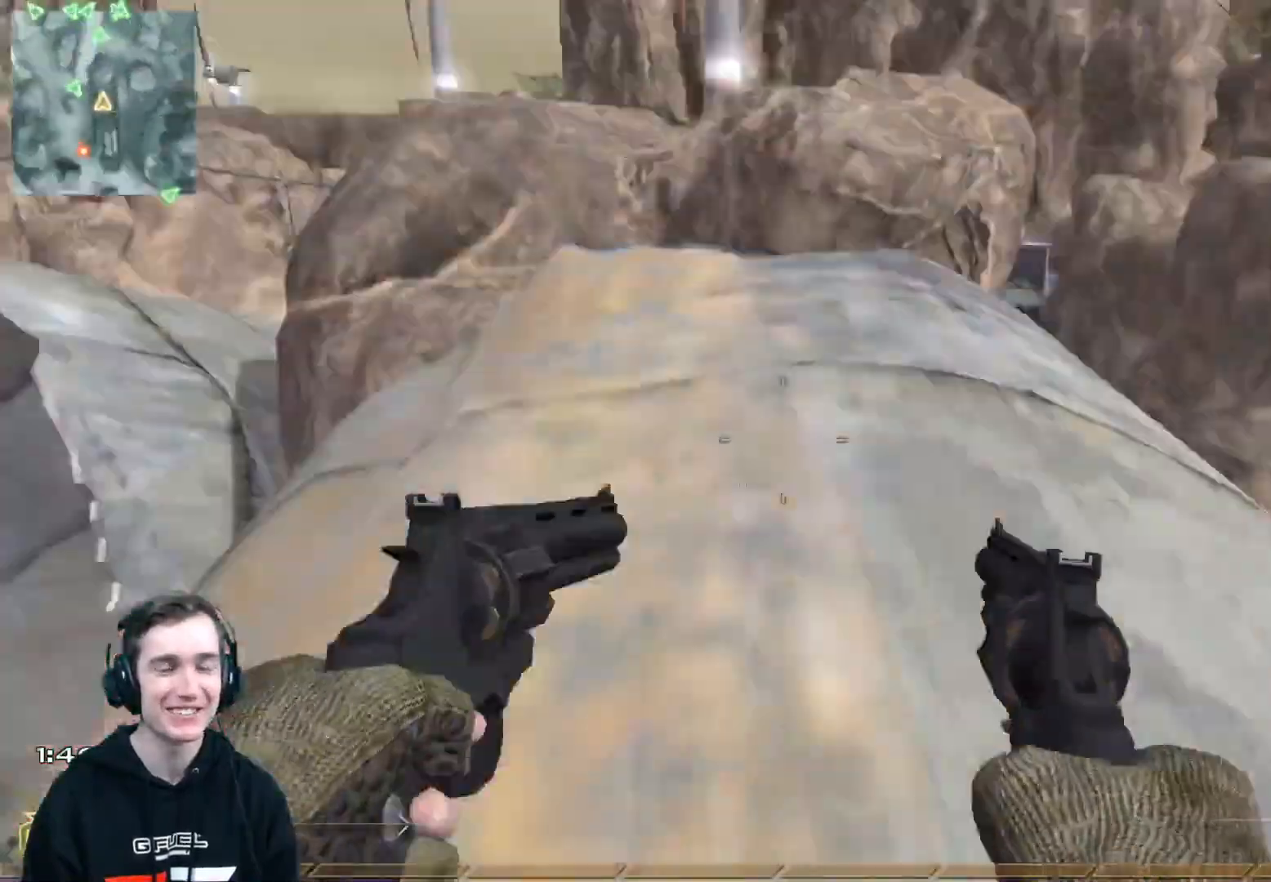
{"buttons": ["L3"], "left_stick": "up", "right_stick": "center", "events": [[16, "right_stick", "center"], [116, "left_stick", "up"], [150, "L3", "up"], [367, "right_stick", "left"], [417, "right_stick", "center"], [483, "L3", "down"]]}
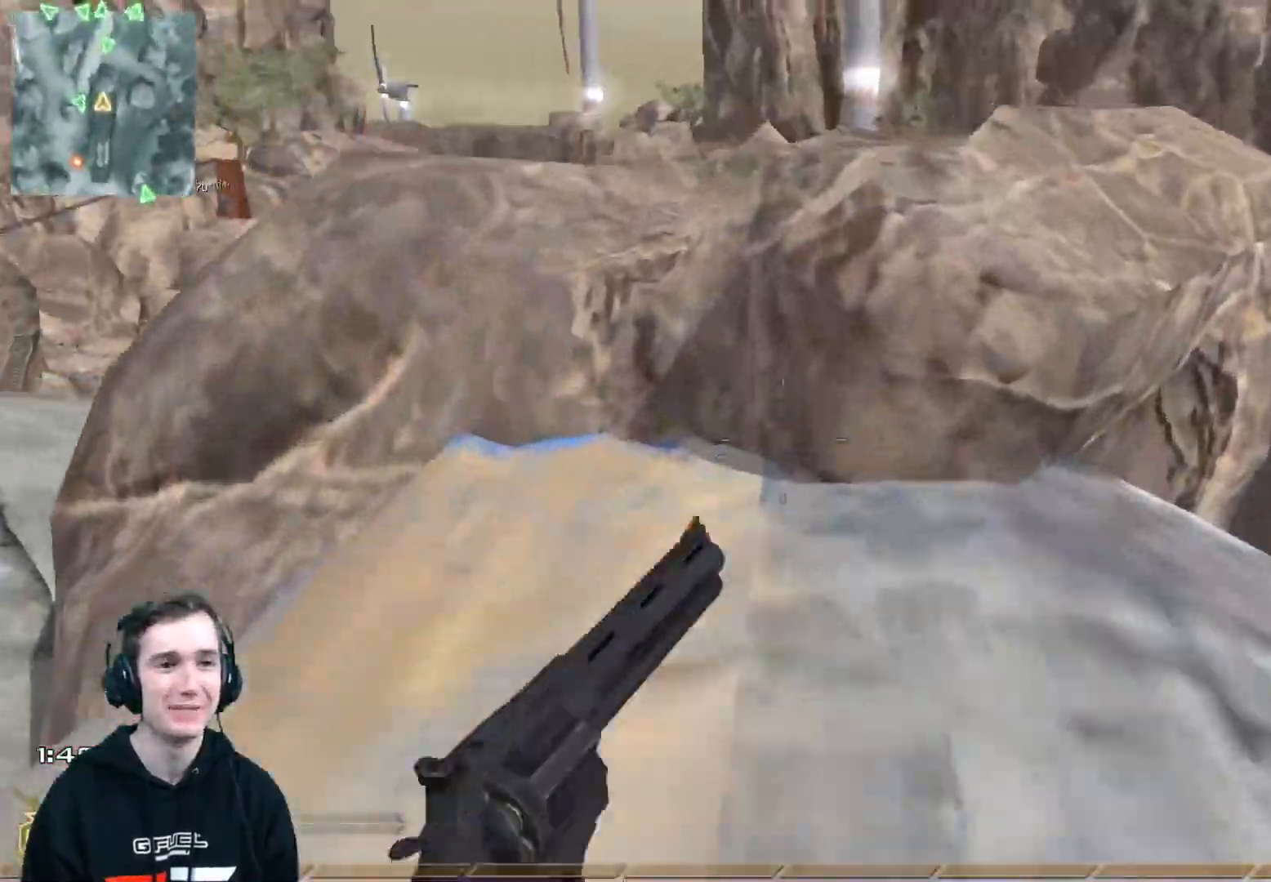
{"buttons": [], "left_stick": "up", "right_stick": "center", "events": [[150, "L3", "up"]]}
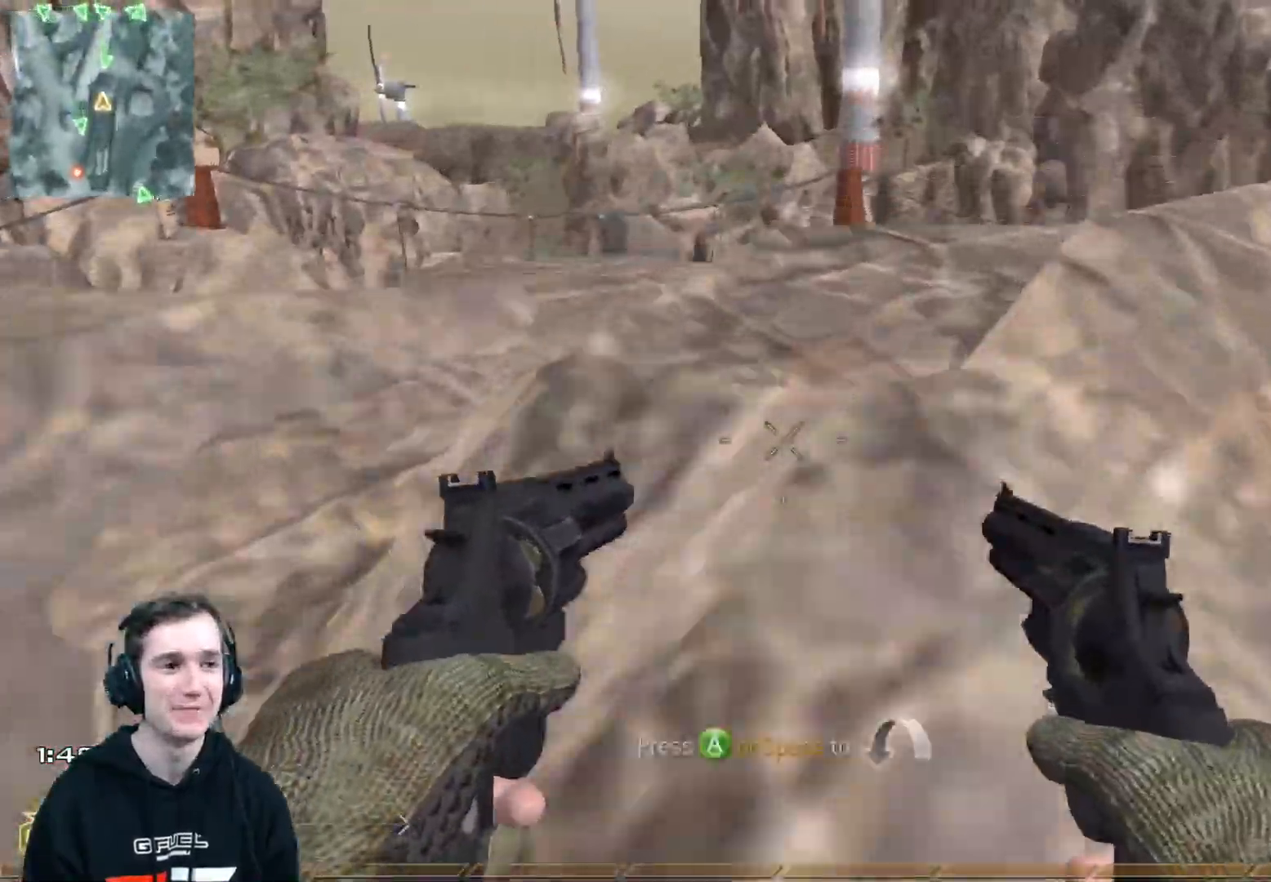
{"buttons": [], "left_stick": "up-right", "right_stick": "left", "events": [[83, "A", "down"], [150, "A", "up"], [150, "L3", "down"], [183, "left_stick", "up-right"], [233, "right_stick", "left"], [317, "L3", "up"]]}
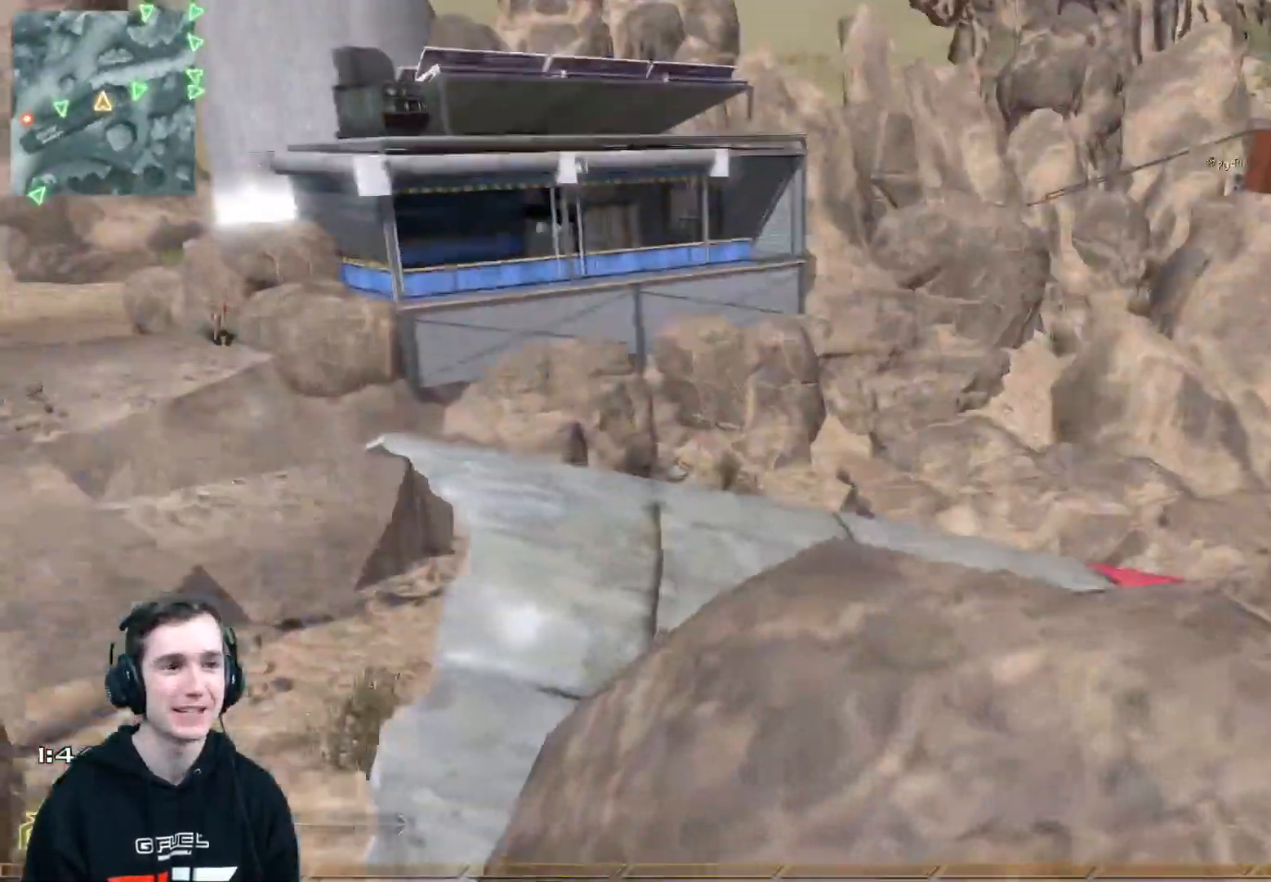
{"buttons": [], "left_stick": "right", "right_stick": "center", "events": [[17, "left_stick", "right"], [17, "right_stick", "center"], [100, "Y", "down"], [117, "right_stick", "left"], [184, "Y", "up"], [267, "Y", "down"], [300, "right_stick", "center"], [367, "Y", "up"]]}
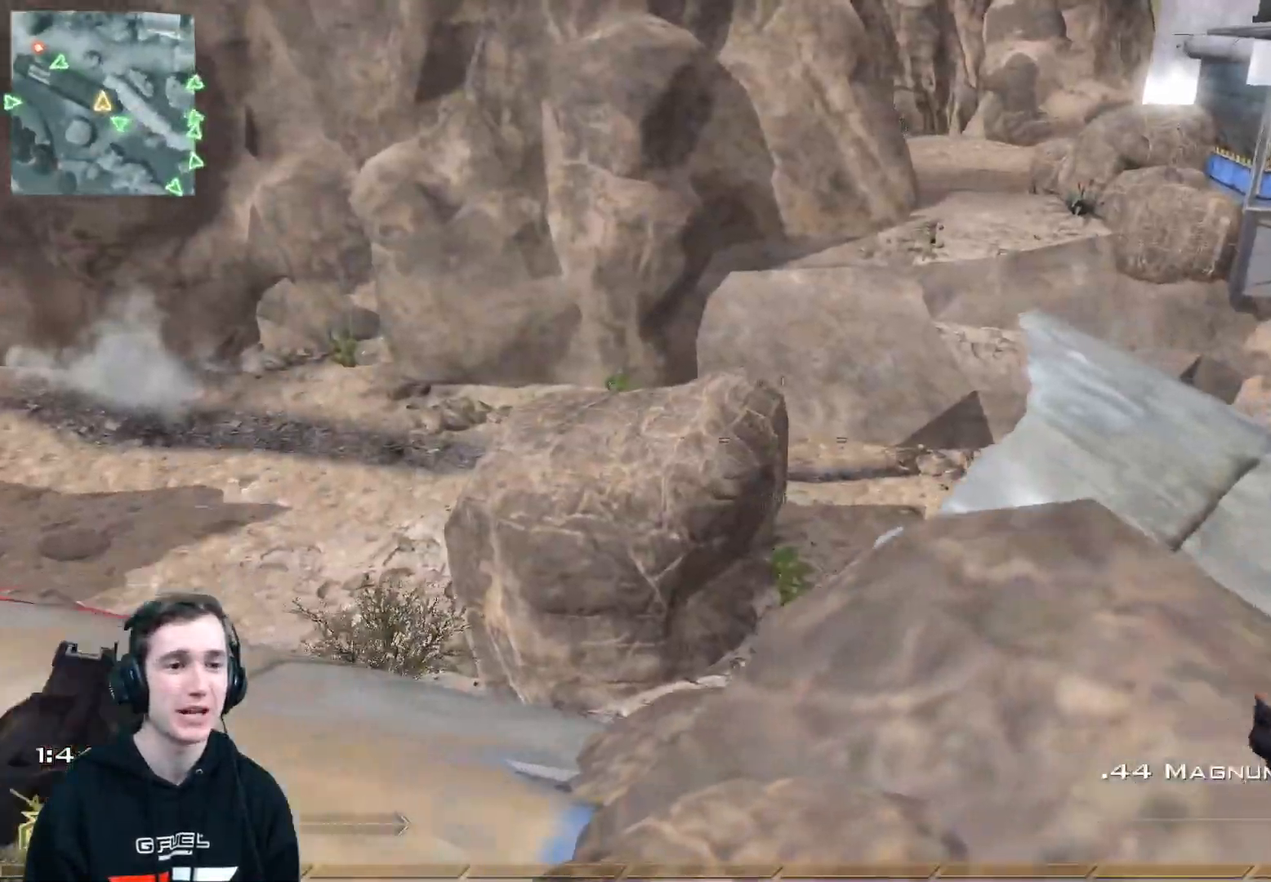
{"buttons": ["Y"], "left_stick": "up-right", "right_stick": "center", "events": [[50, "Y", "down"], [83, "left_stick", "up-right"], [116, "Y", "up"], [133, "right_stick", "left"], [233, "Y", "down"], [333, "Y", "up"], [333, "right_stick", "center"], [500, "Y", "down"]]}
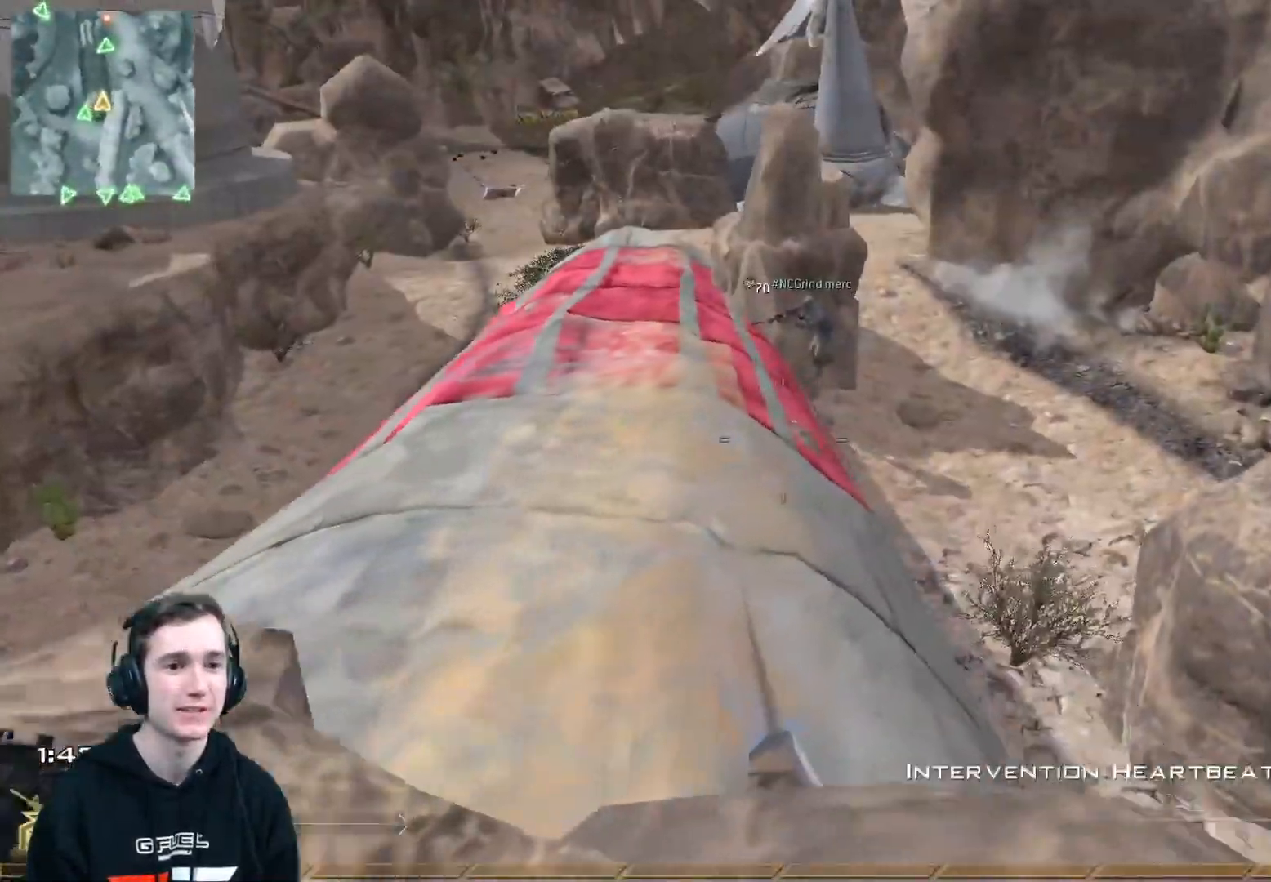
{"buttons": ["Y"], "left_stick": "down-left", "right_stick": "left", "events": [[84, "Y", "up"], [84, "left_stick", "up-left"], [217, "Y", "down"], [217, "left_stick", "down-left"], [300, "right_stick", "right"], [317, "Y", "up"], [417, "Y", "down"], [484, "right_stick", "left"]]}
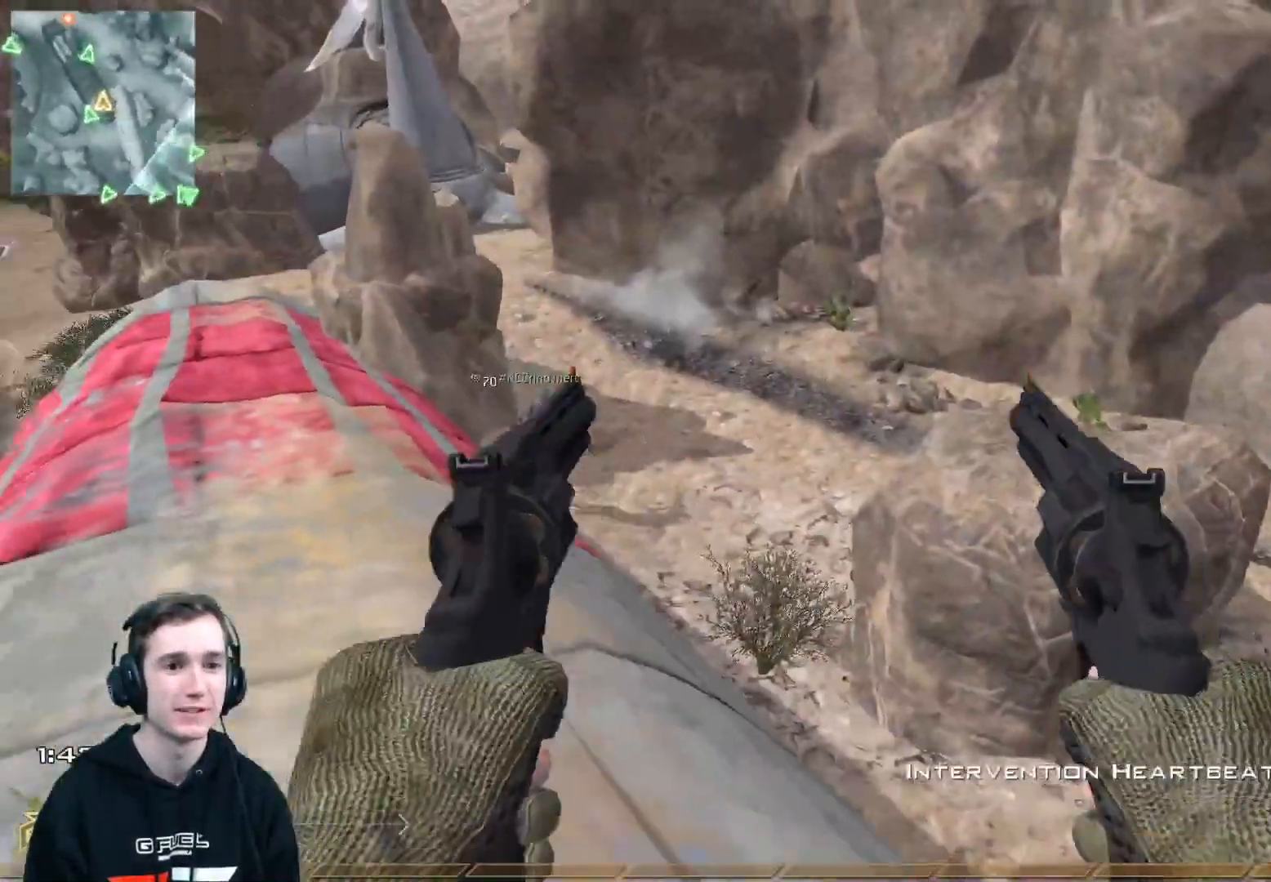
{"buttons": ["Y"], "left_stick": "right", "right_stick": "center", "events": [[16, "Y", "up"], [100, "right_stick", "center"], [267, "left_stick", "right"], [300, "Y", "down"], [383, "Y", "up"], [483, "Y", "down"]]}
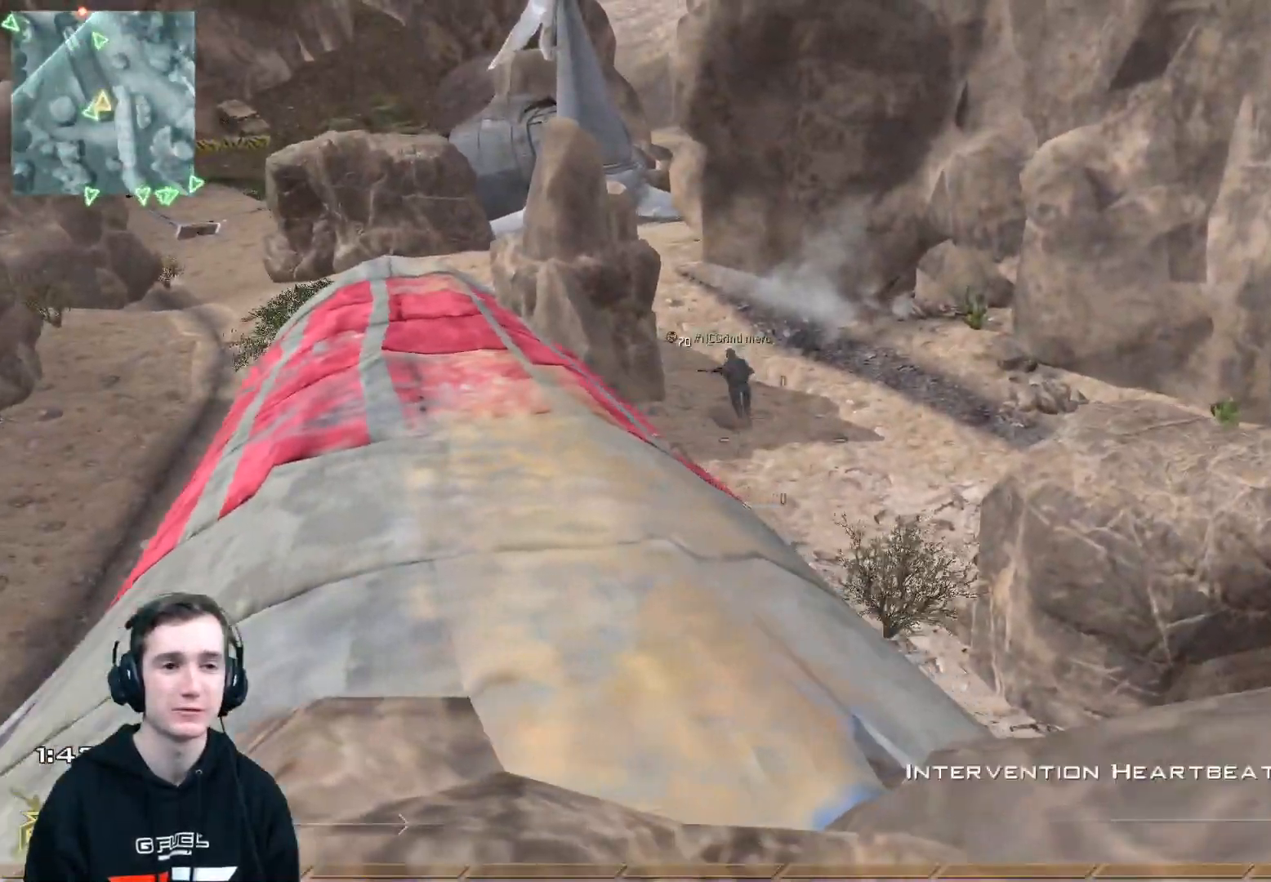
{"buttons": [], "left_stick": "left", "right_stick": "center", "events": [[117, "Y", "up"], [234, "left_stick", "left"], [334, "Y", "down"], [434, "Y", "up"]]}
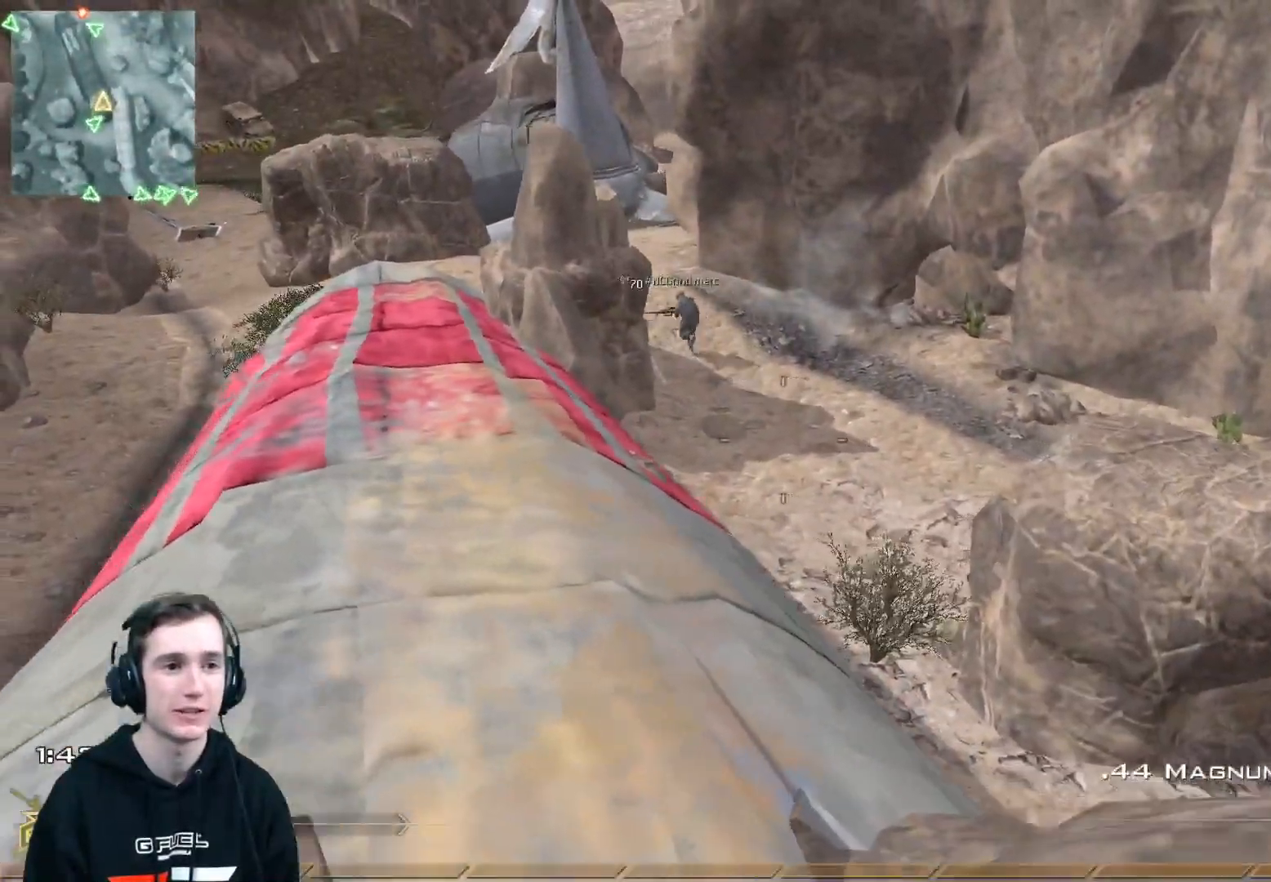
{"buttons": ["Y"], "left_stick": "right", "right_stick": "center", "events": [[317, "left_stick", "up-right"], [333, "Y", "down"], [400, "Y", "up"], [433, "left_stick", "right"], [500, "Y", "down"]]}
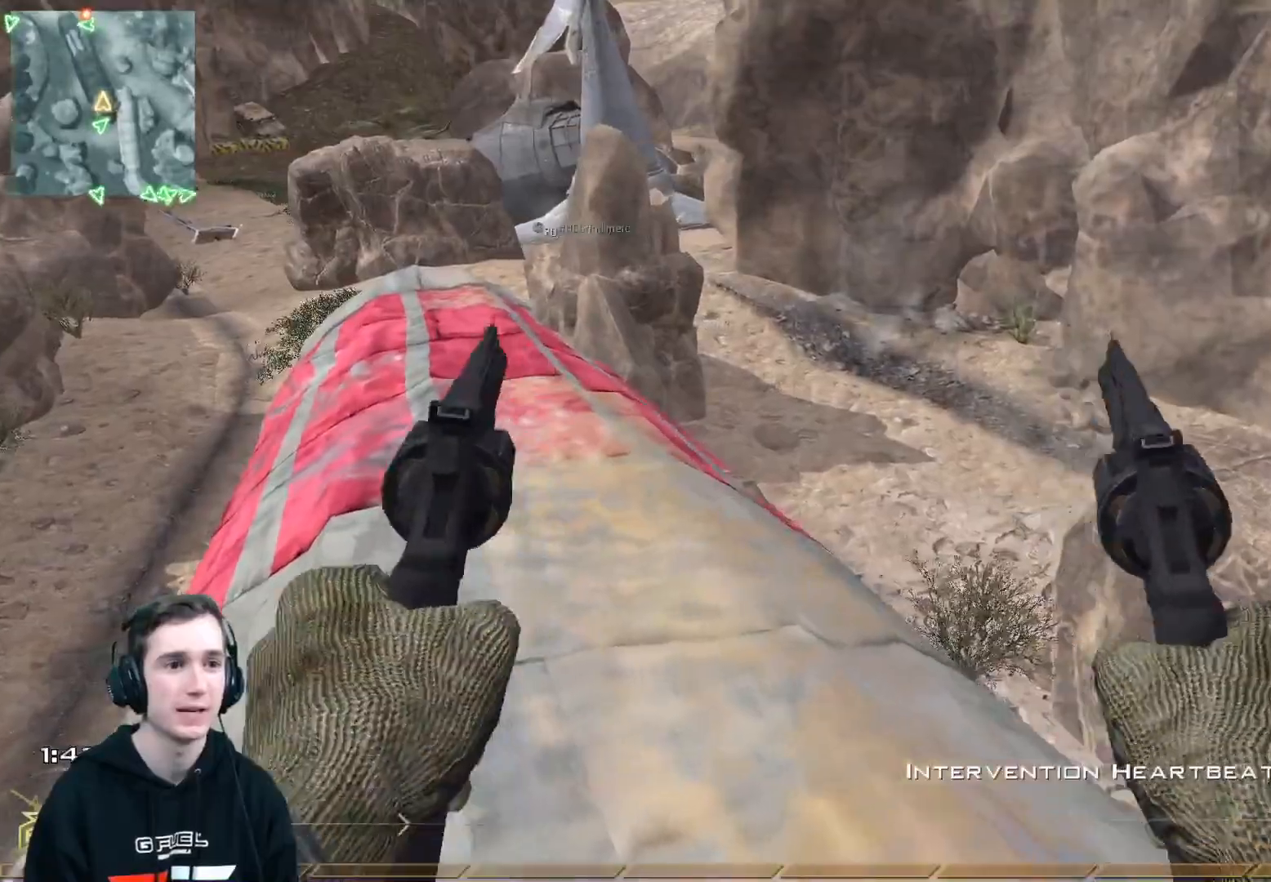
{"buttons": [], "left_stick": "center", "right_stick": "right", "events": [[84, "Y", "up"], [284, "right_stick", "right"], [384, "left_stick", "center"]]}
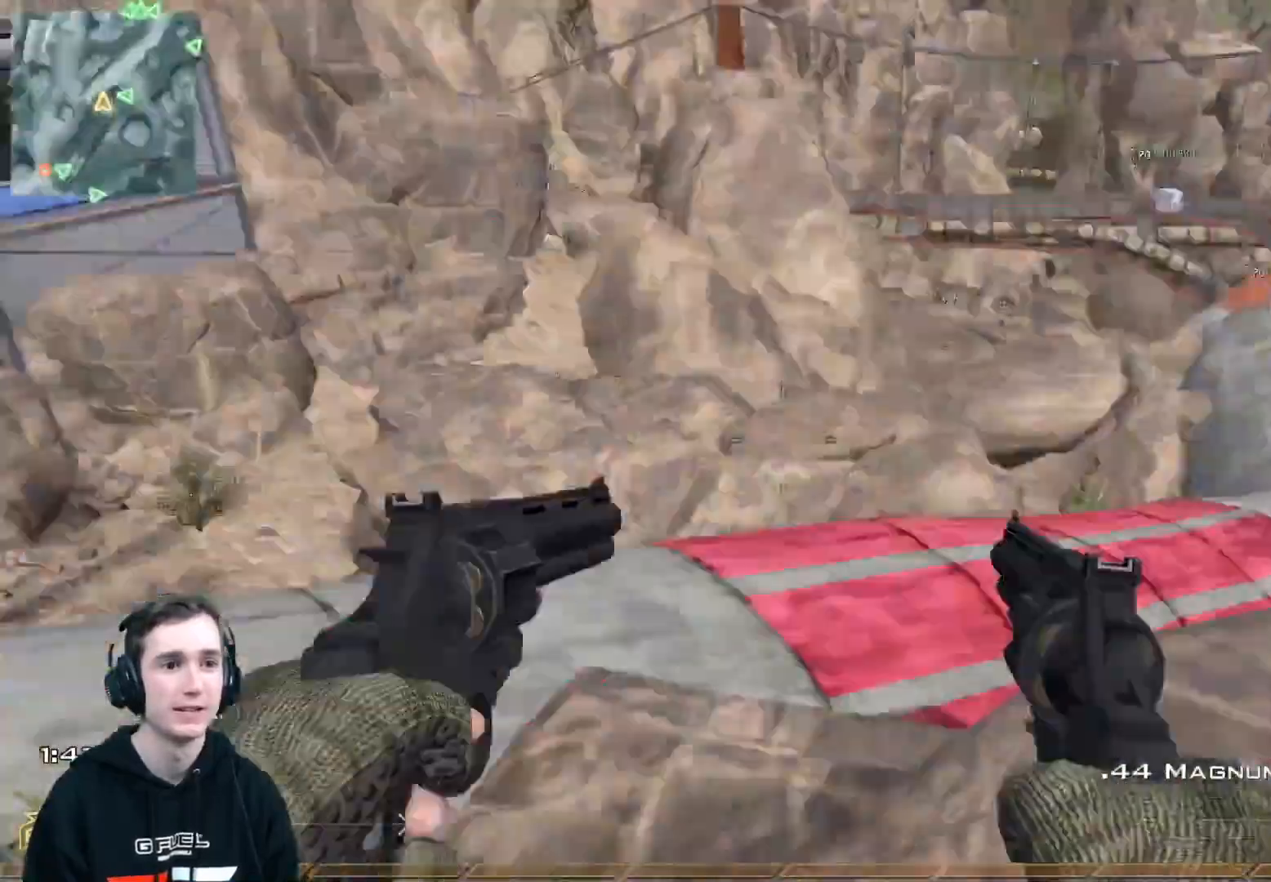
{"buttons": ["L3"], "left_stick": "up-right", "right_stick": "right", "events": [[50, "left_stick", "up"], [116, "right_stick", "center"], [133, "X", "down"], [200, "L3", "down"], [250, "X", "up"], [350, "Y", "down"], [383, "left_stick", "up-right"], [417, "Y", "up"], [467, "right_stick", "right"]]}
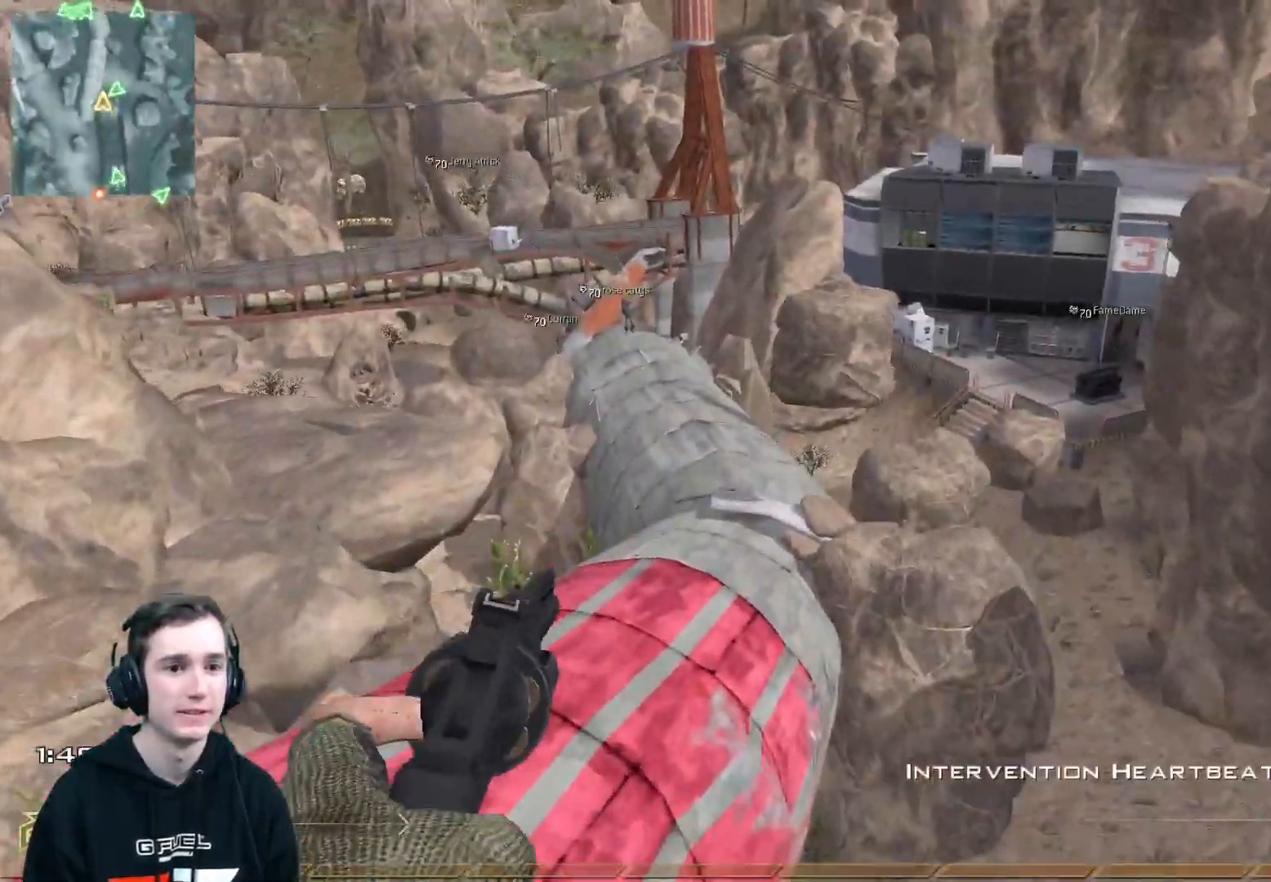
{"buttons": [], "left_stick": "up", "right_stick": "right", "events": [[33, "A", "down"], [50, "left_stick", "up"], [167, "A", "up"], [401, "L3", "up"], [417, "Y", "down"], [484, "Y", "up"]]}
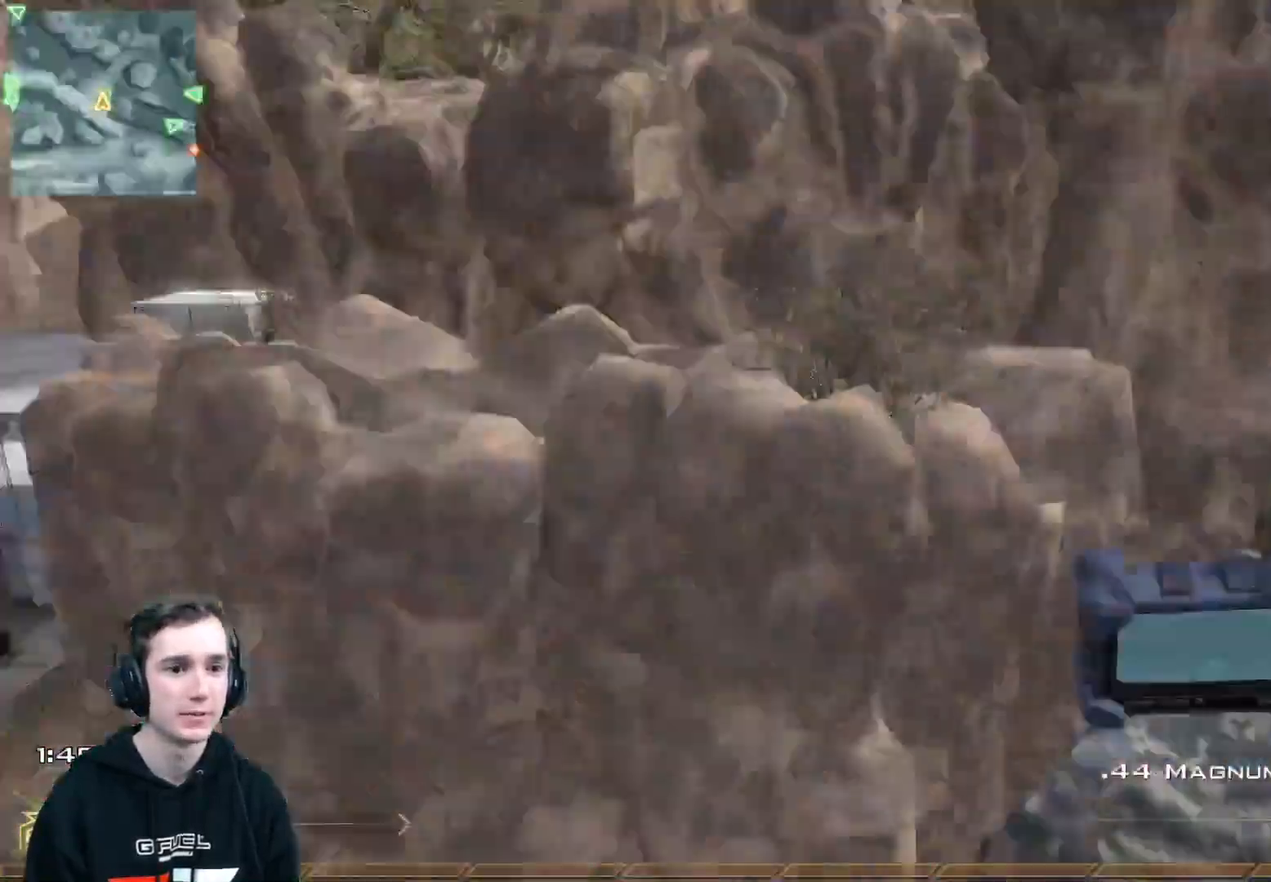
{"buttons": ["L2", "R3"], "left_stick": "up-right", "right_stick": "center", "events": [[50, "left_stick", "up-right"], [66, "Y", "down"], [83, "R2", "down"], [100, "X", "down"], [116, "Y", "up"], [116, "right_stick", "center"], [216, "R2", "up"], [216, "X", "up"], [367, "R3", "down"], [467, "L2", "down"]]}
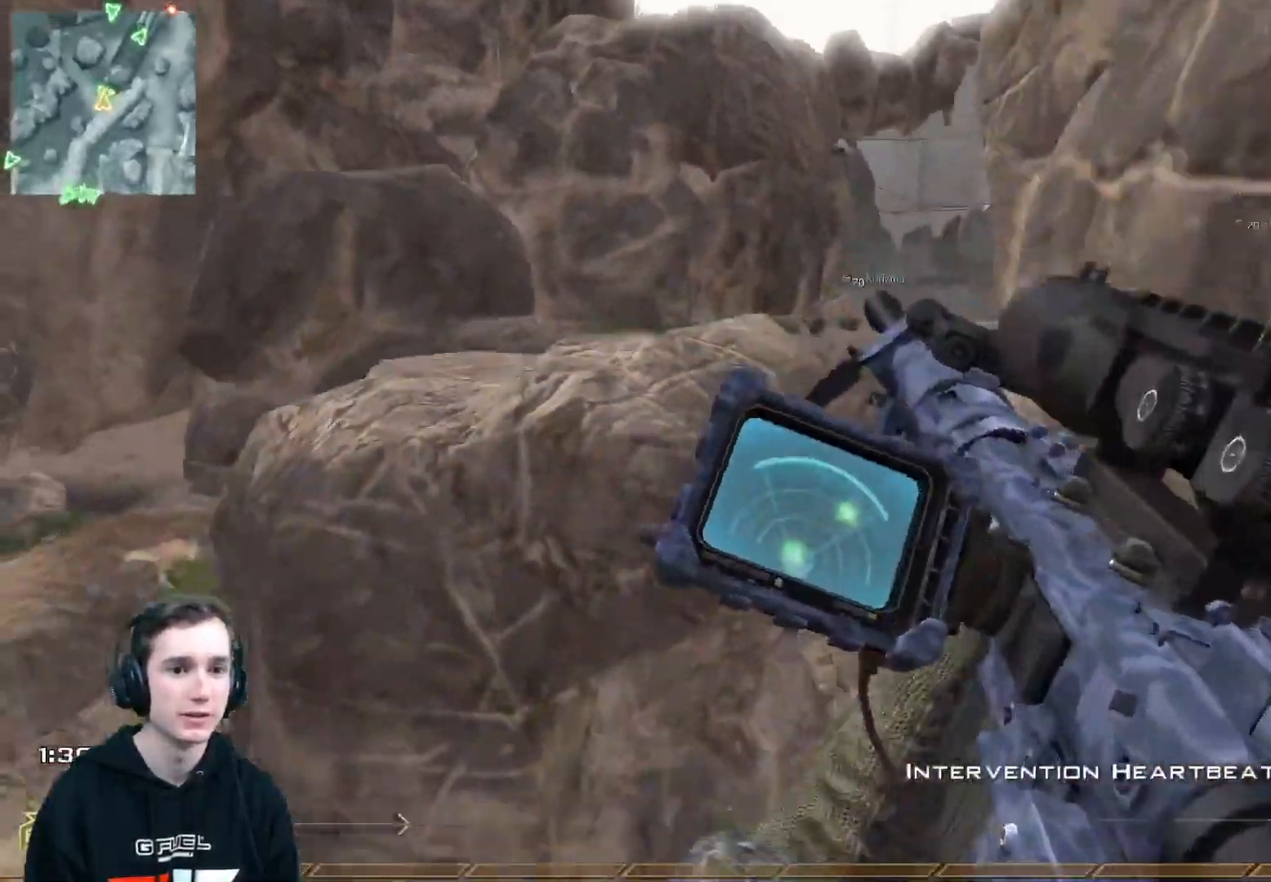
{"buttons": ["L2"], "left_stick": "up-left", "right_stick": "left", "events": [[234, "R3", "up"], [284, "right_stick", "left"], [300, "left_stick", "down-right"], [367, "left_stick", "down-left"], [501, "left_stick", "up-left"]]}
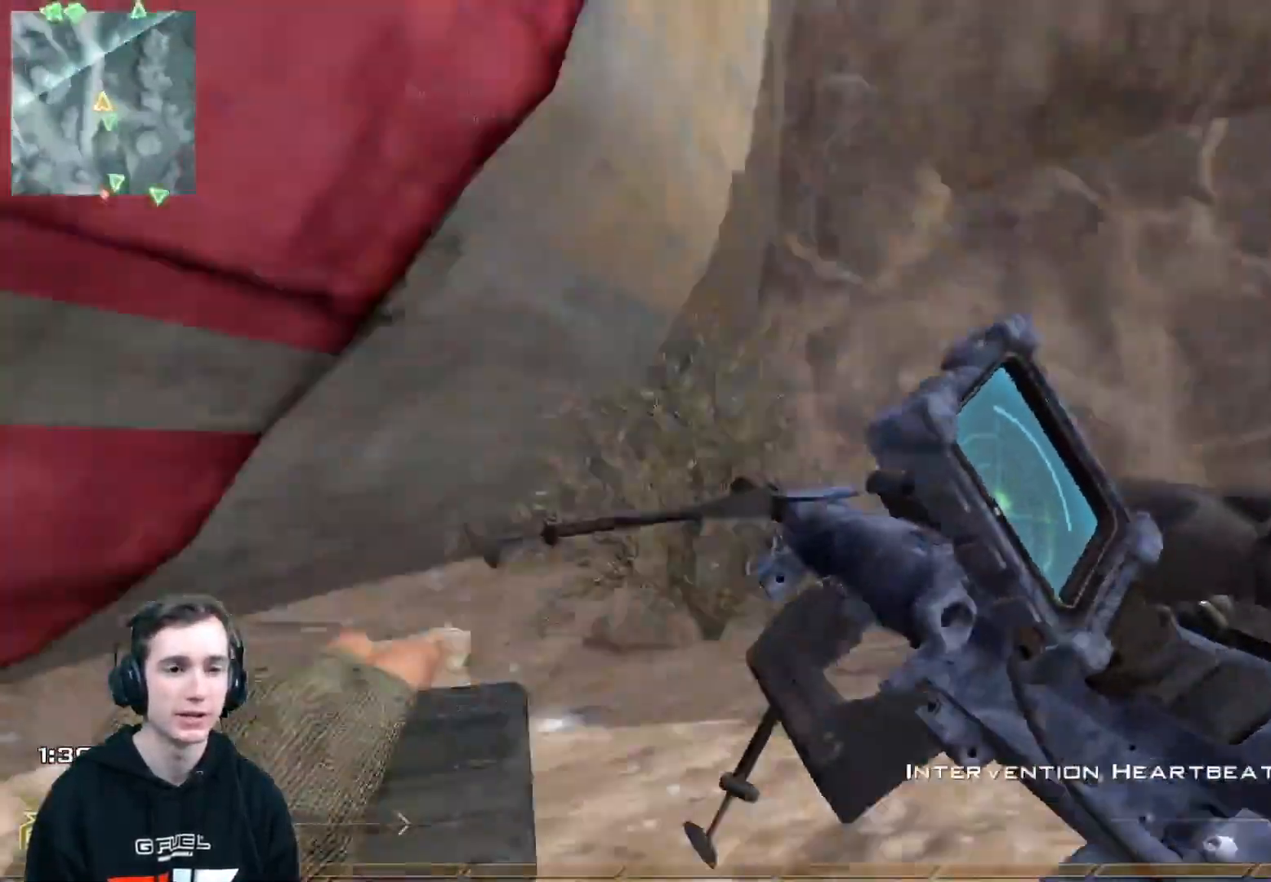
{"buttons": [], "left_stick": "up-right", "right_stick": "right", "events": [[83, "right_stick", "center"], [133, "A", "down"], [166, "left_stick", "up"], [233, "A", "up"], [300, "left_stick", "up-right"], [367, "L2", "up"], [367, "right_stick", "right"]]}
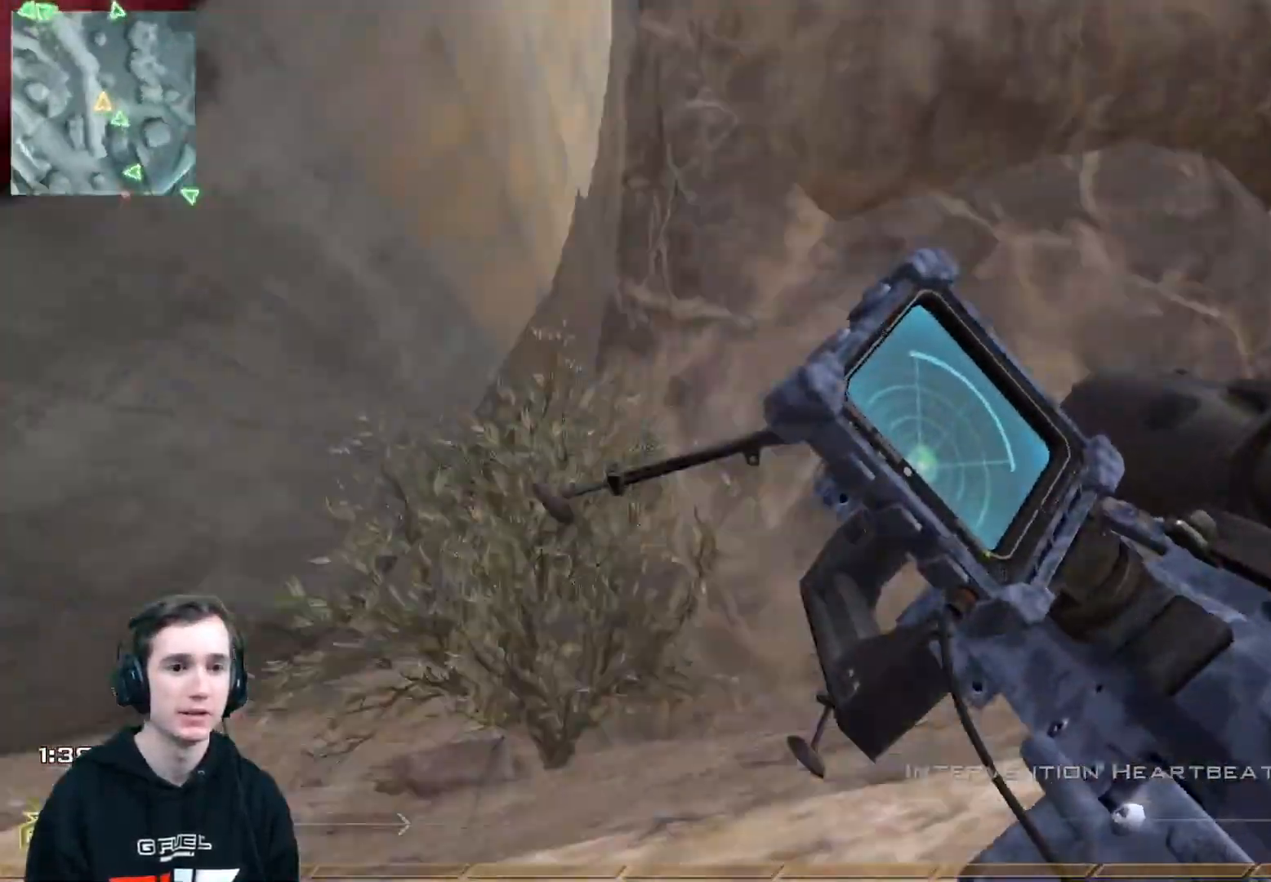
{"buttons": [], "left_stick": "up-right", "right_stick": "center", "events": [[50, "right_stick", "center"], [367, "right_stick", "right"], [484, "right_stick", "center"]]}
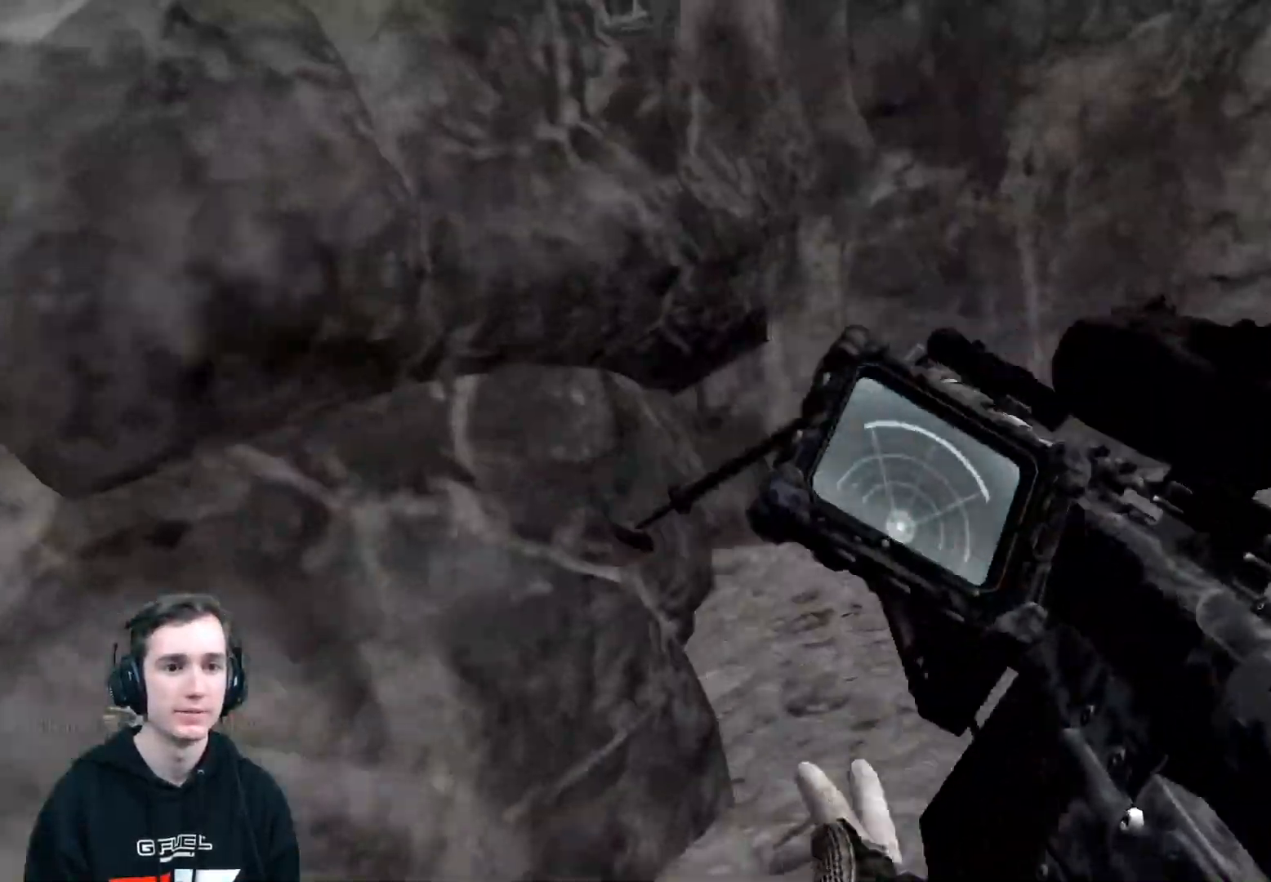
{"buttons": ["L3"], "left_stick": "up", "right_stick": "center", "events": [[250, "Y", "down"], [283, "right_stick", "right"], [333, "Y", "up"], [383, "left_stick", "up"], [433, "L3", "down"], [467, "right_stick", "center"]]}
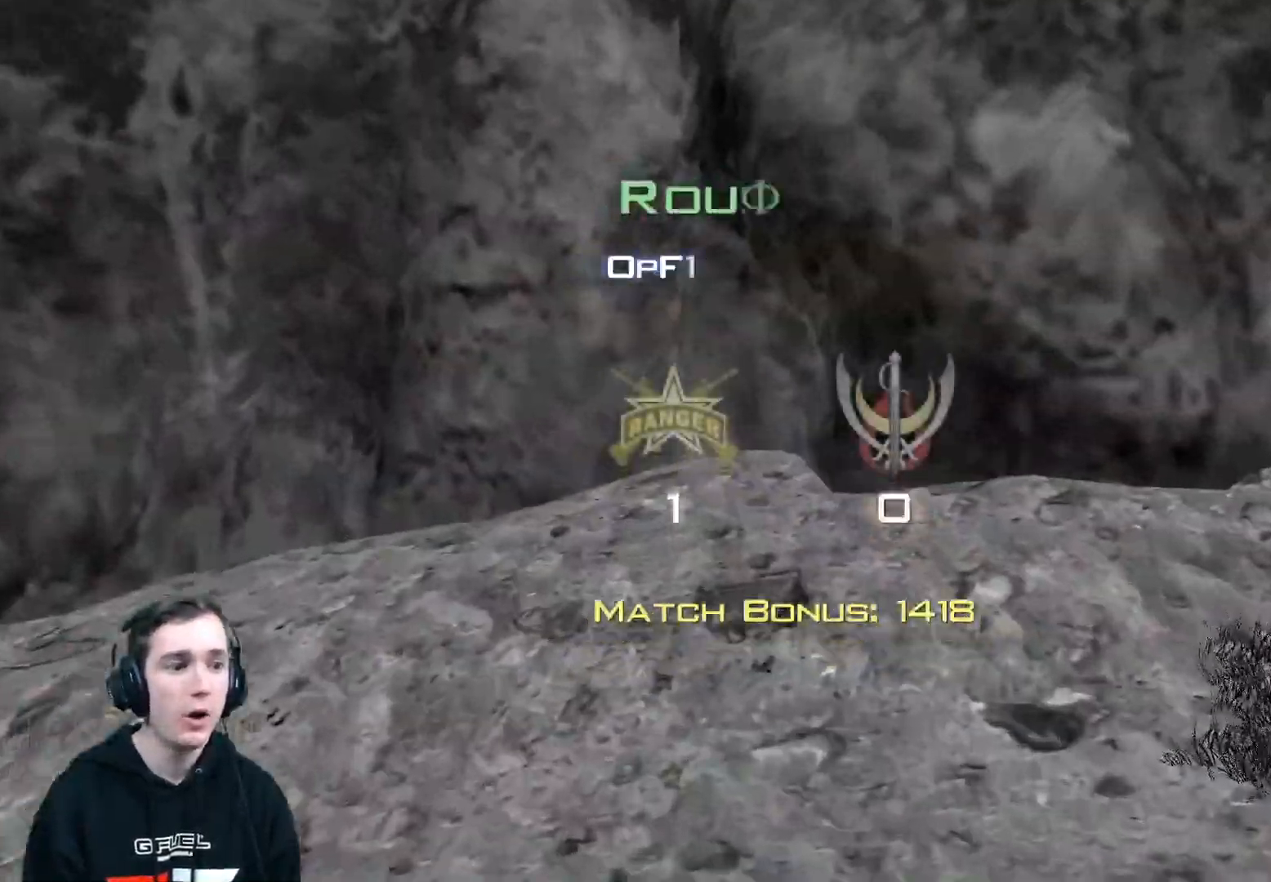
{"buttons": ["A"], "left_stick": "up", "right_stick": "center", "events": [[100, "right_stick", "right"], [117, "L3", "up"], [317, "right_stick", "center"], [417, "B", "down"], [451, "A", "down"], [501, "B", "up"]]}
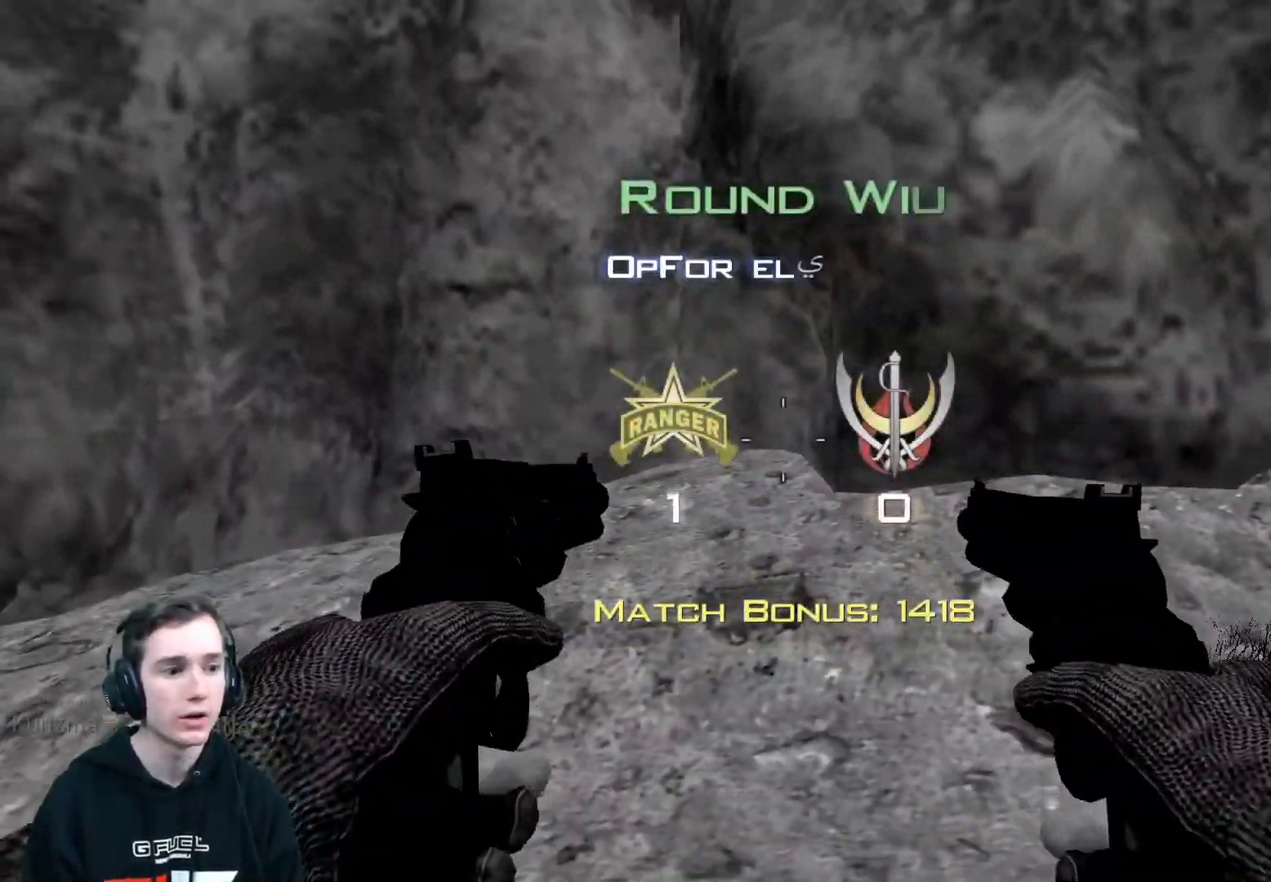
{"buttons": [], "left_stick": "center", "right_stick": "center", "events": [[100, "left_stick", "up-left"], [133, "A", "up"], [216, "A", "down"], [417, "left_stick", "center"], [450, "A", "up"]]}
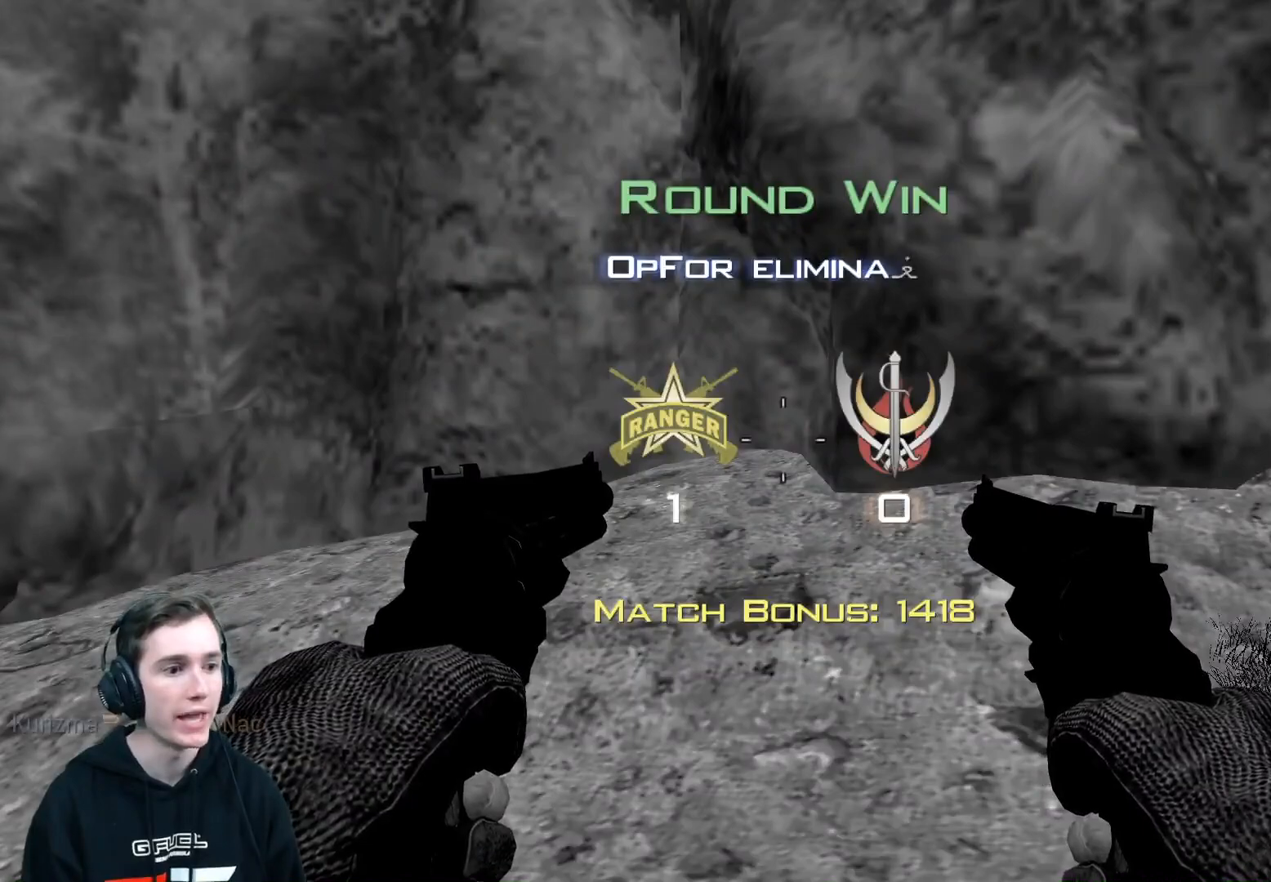
{"buttons": [], "left_stick": "center", "right_stick": "center", "events": [[50, "B", "down"], [84, "A", "down"], [150, "A", "up"], [234, "B", "up"], [267, "B", "down"], [401, "B", "up"]]}
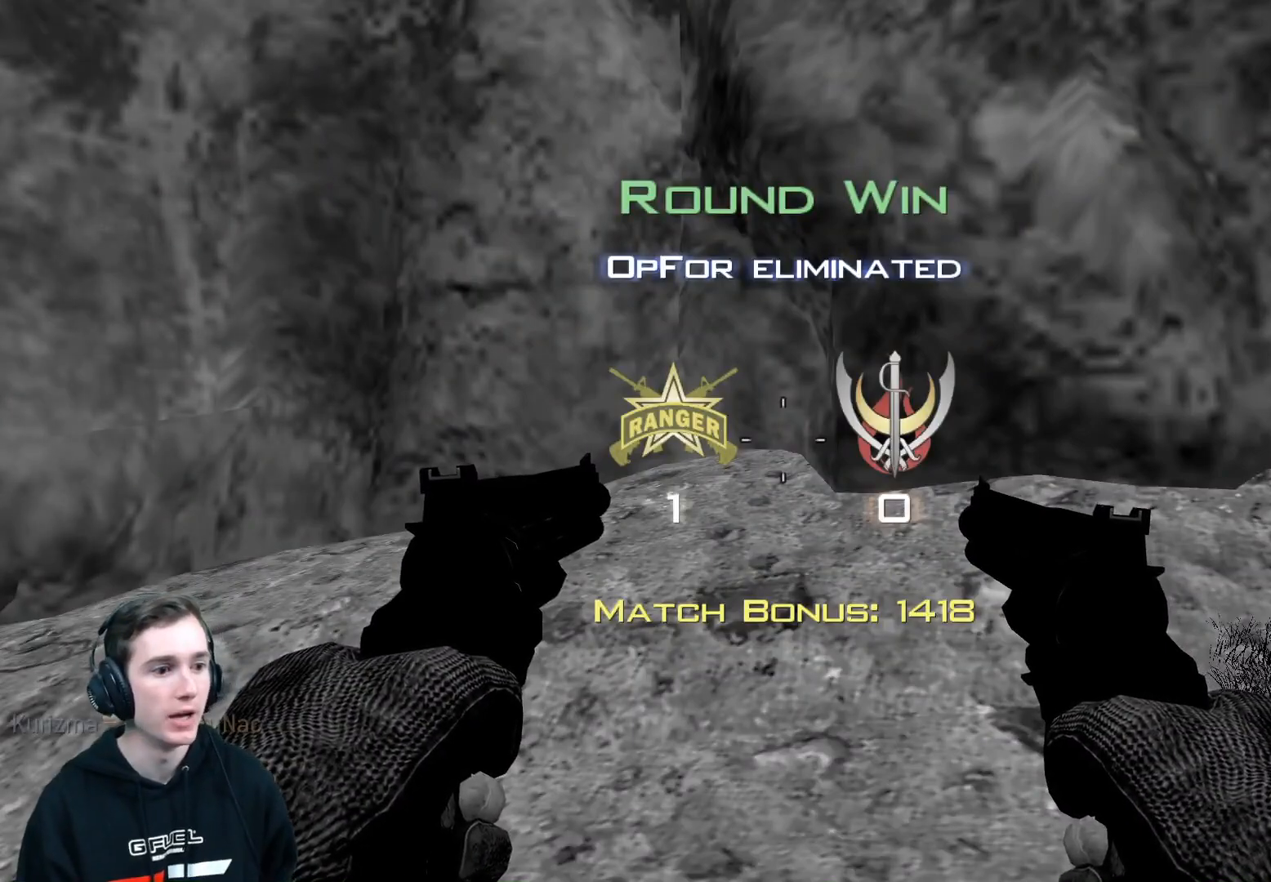
{"buttons": ["B"], "left_stick": "center", "right_stick": "center", "events": [[50, "B", "down"], [183, "B", "up"], [383, "B", "down"]]}
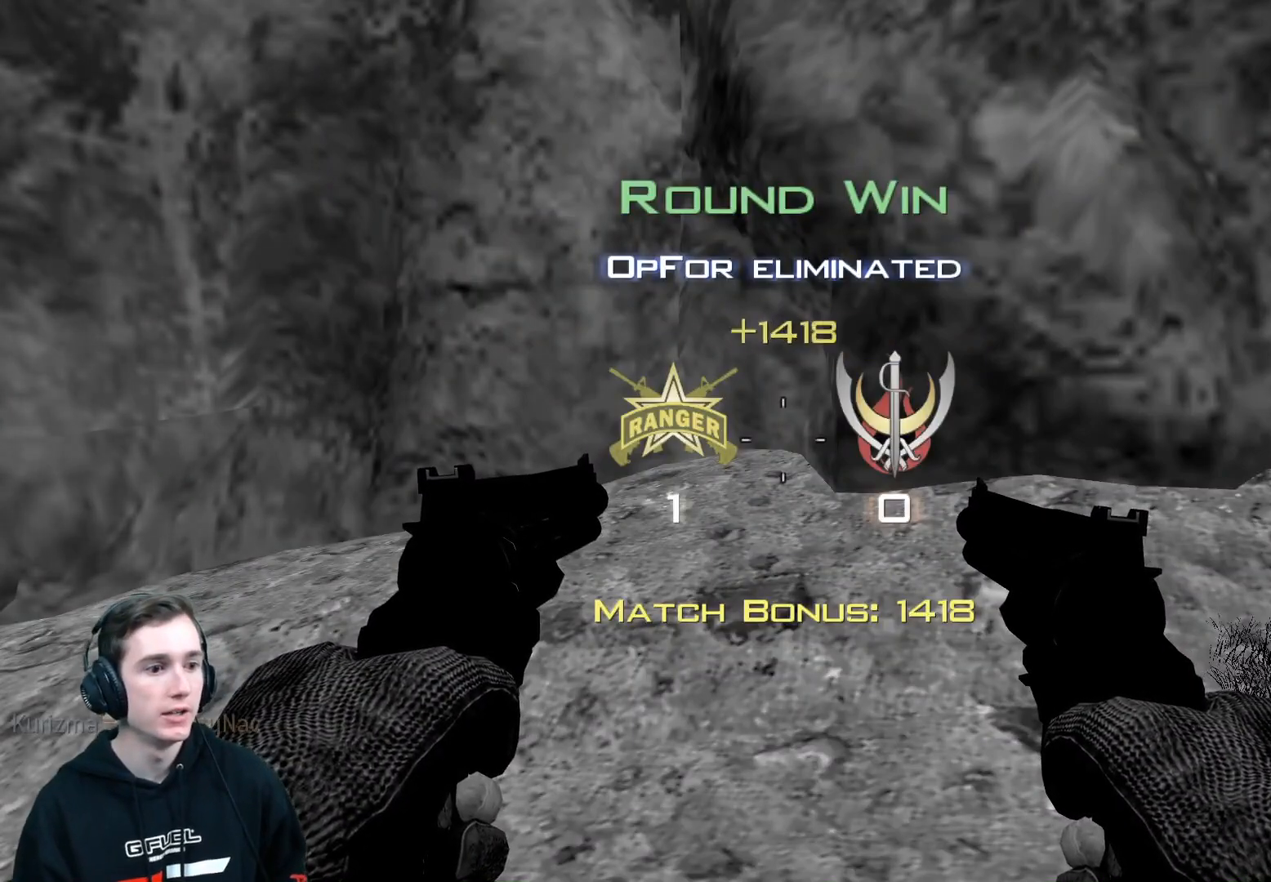
{"buttons": [], "left_stick": "center", "right_stick": "center", "events": [[33, "B", "up"], [217, "B", "down"], [367, "B", "up"]]}
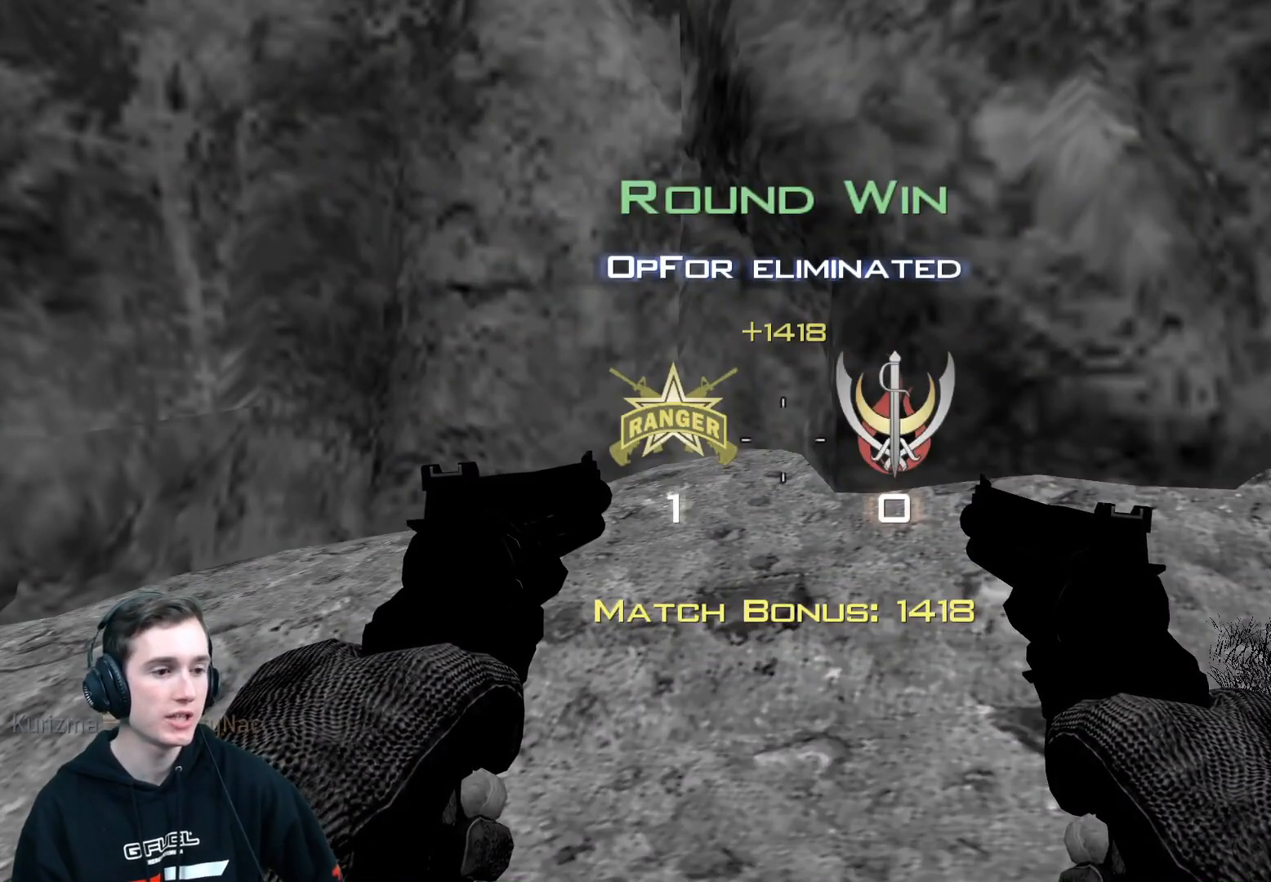
{"buttons": [], "left_stick": "center", "right_stick": "center", "events": []}
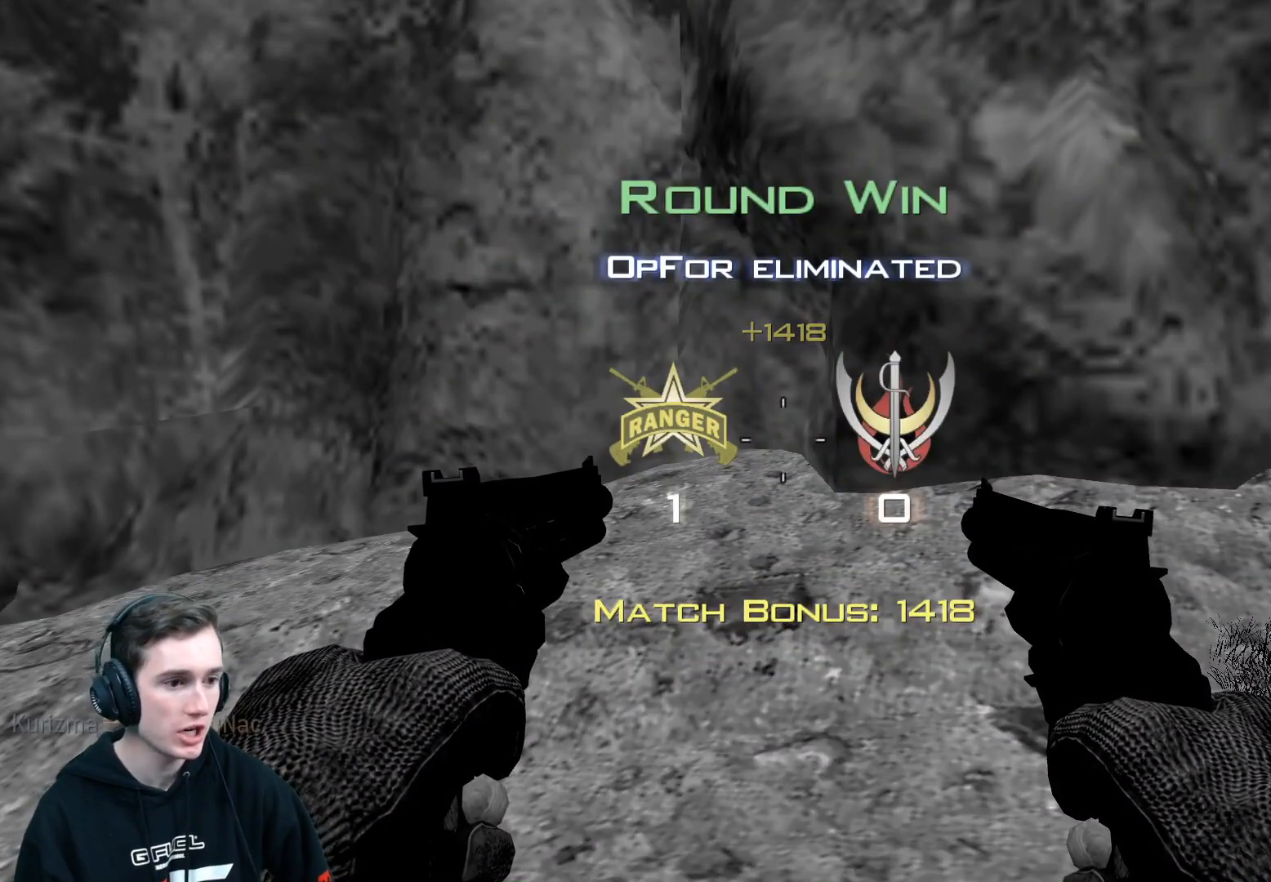
{"buttons": [], "left_stick": "center", "right_stick": "center", "events": []}
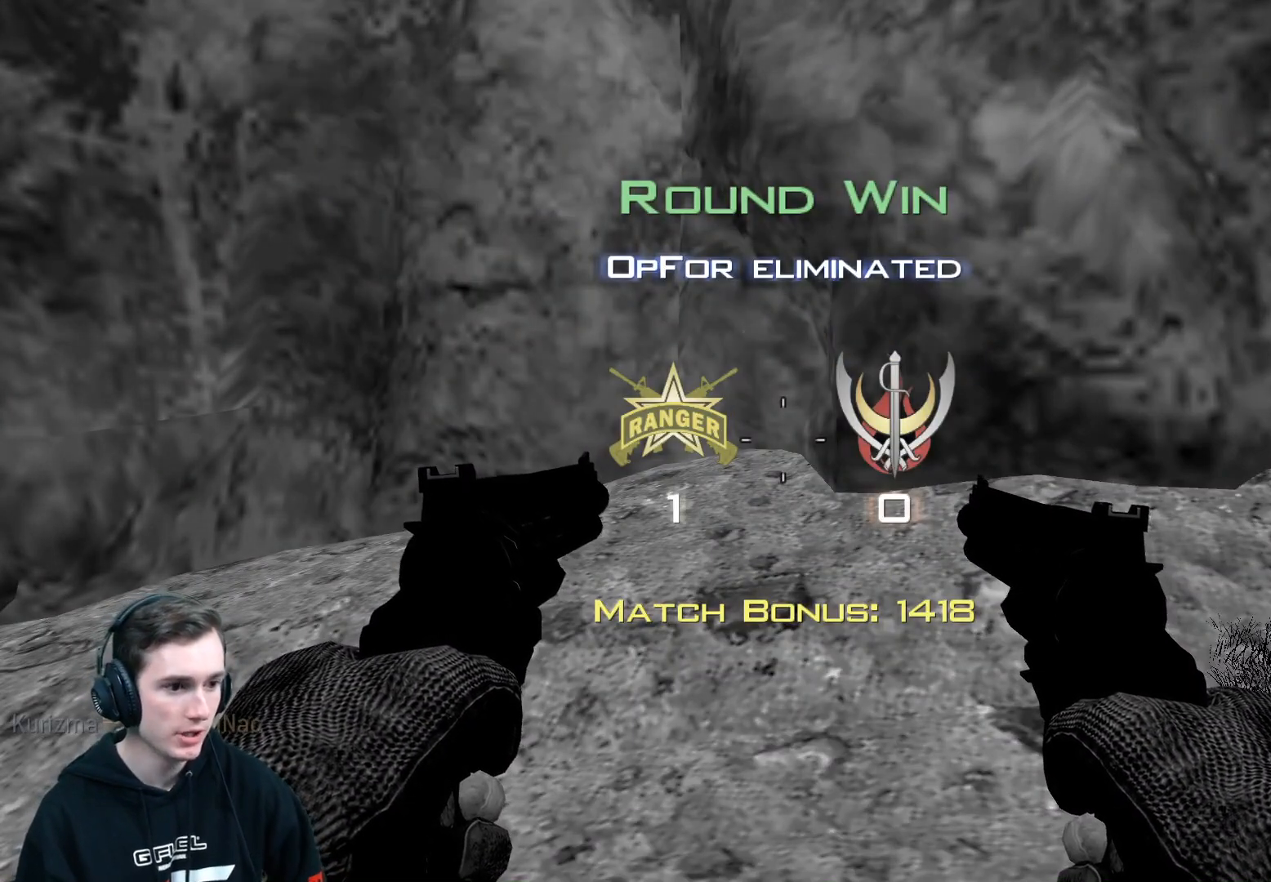
{"buttons": [], "left_stick": "center", "right_stick": "center", "events": []}
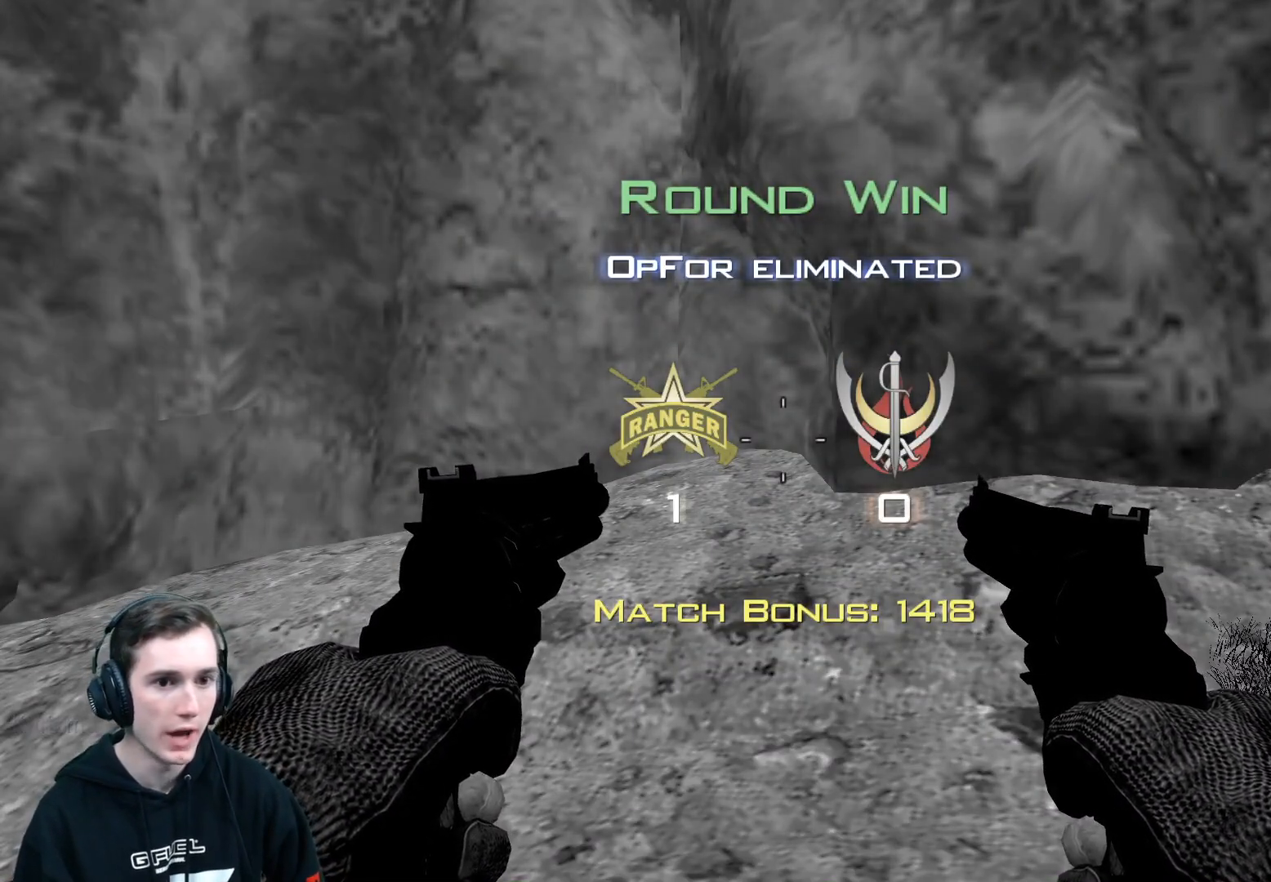
{"buttons": [], "left_stick": "center", "right_stick": "center", "events": []}
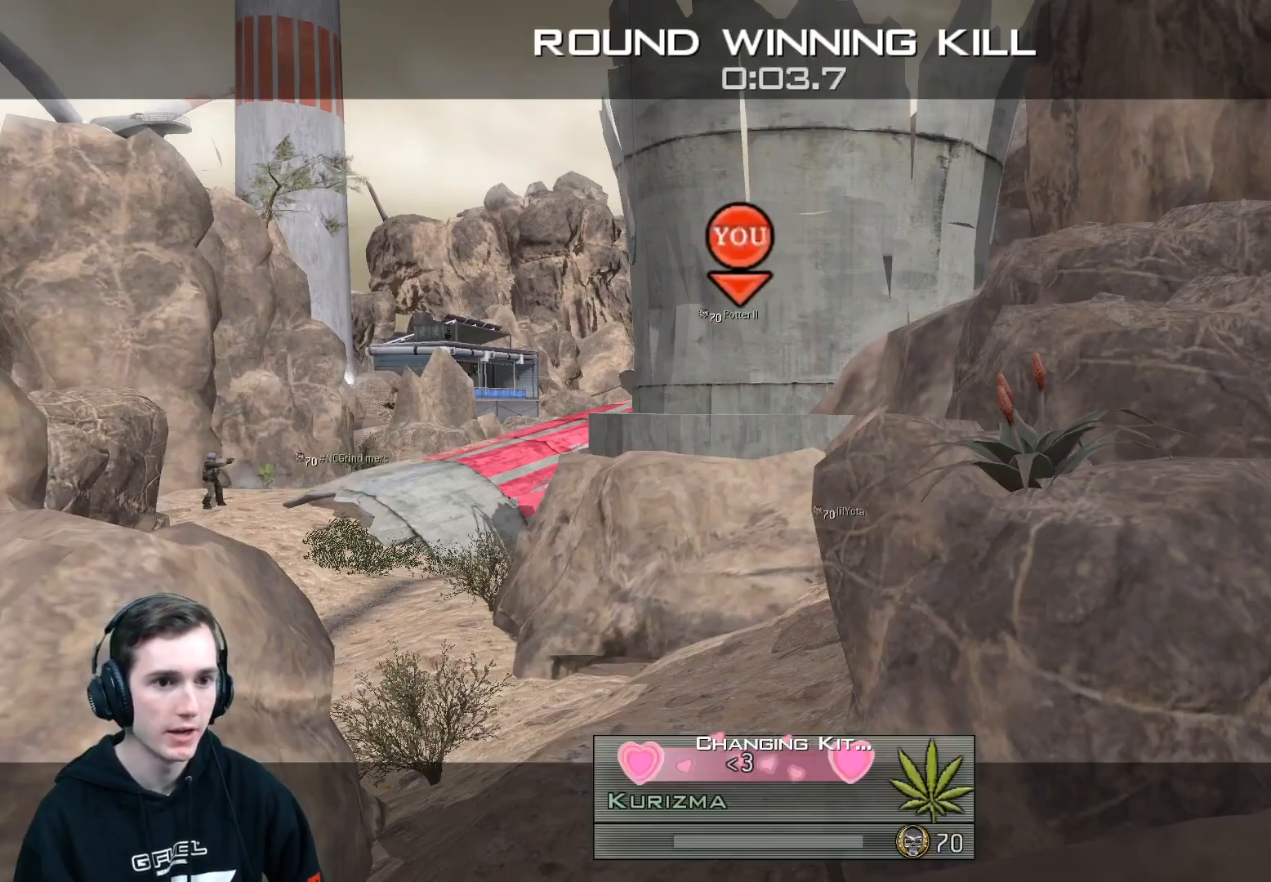
{"buttons": [], "left_stick": "center", "right_stick": "center", "events": []}
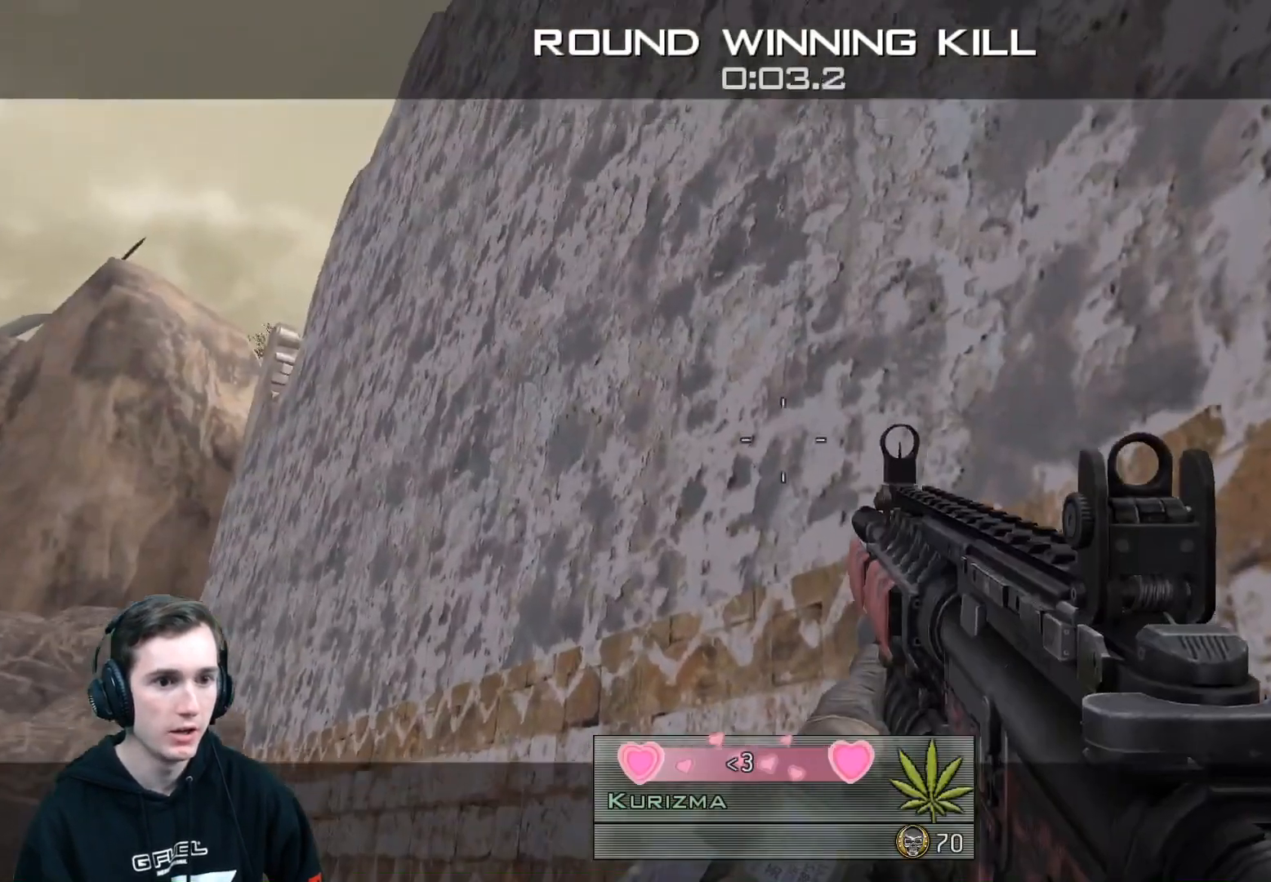
{"buttons": [], "left_stick": "center", "right_stick": "center", "events": []}